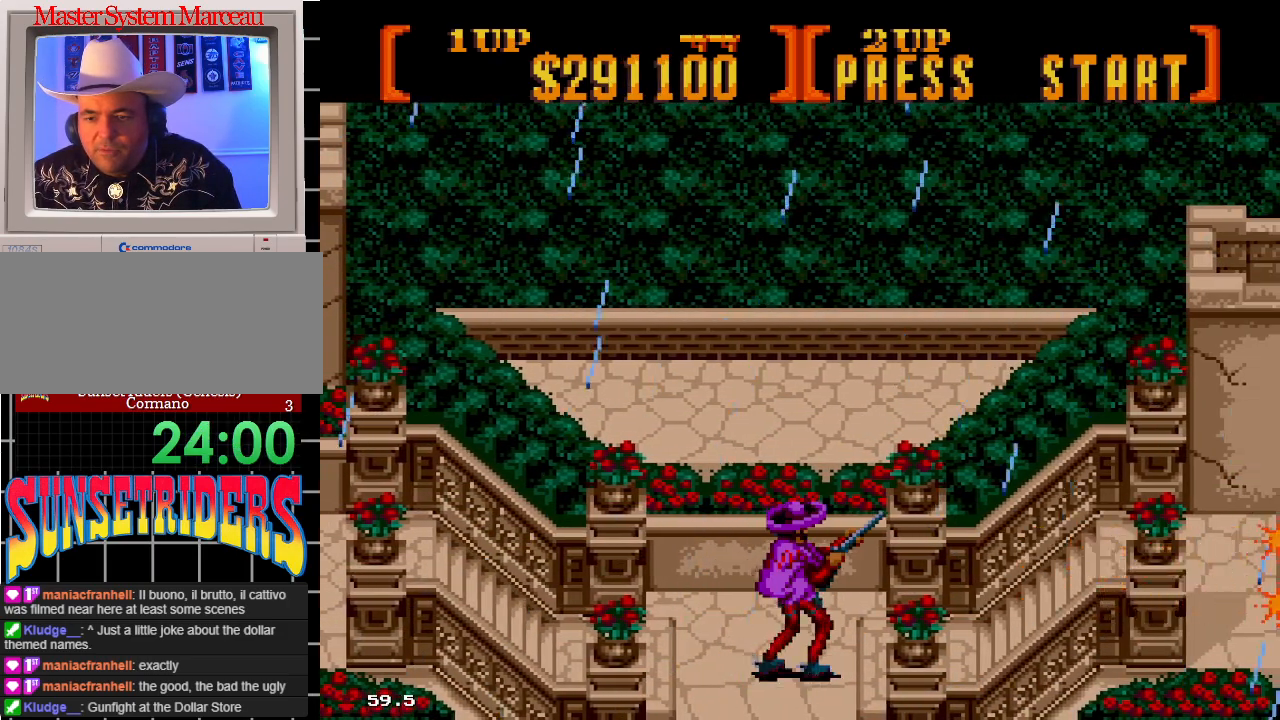
Gameplay with a controller; each line is a JSON object with the inputs held at the frame after it (dt_ms = milliseconds from this image to that frame). "events" lists button and stick changes between this image and that frame as [ms after this image, input, new state], when the widget could be followed in between. Not read: L3 R3.
{"dt_ms": 500, "buttons": ["A", "DPAD_UP", "DPAD_RIGHT"], "events": [[200, "A", "up"], [417, "A", "down"]]}
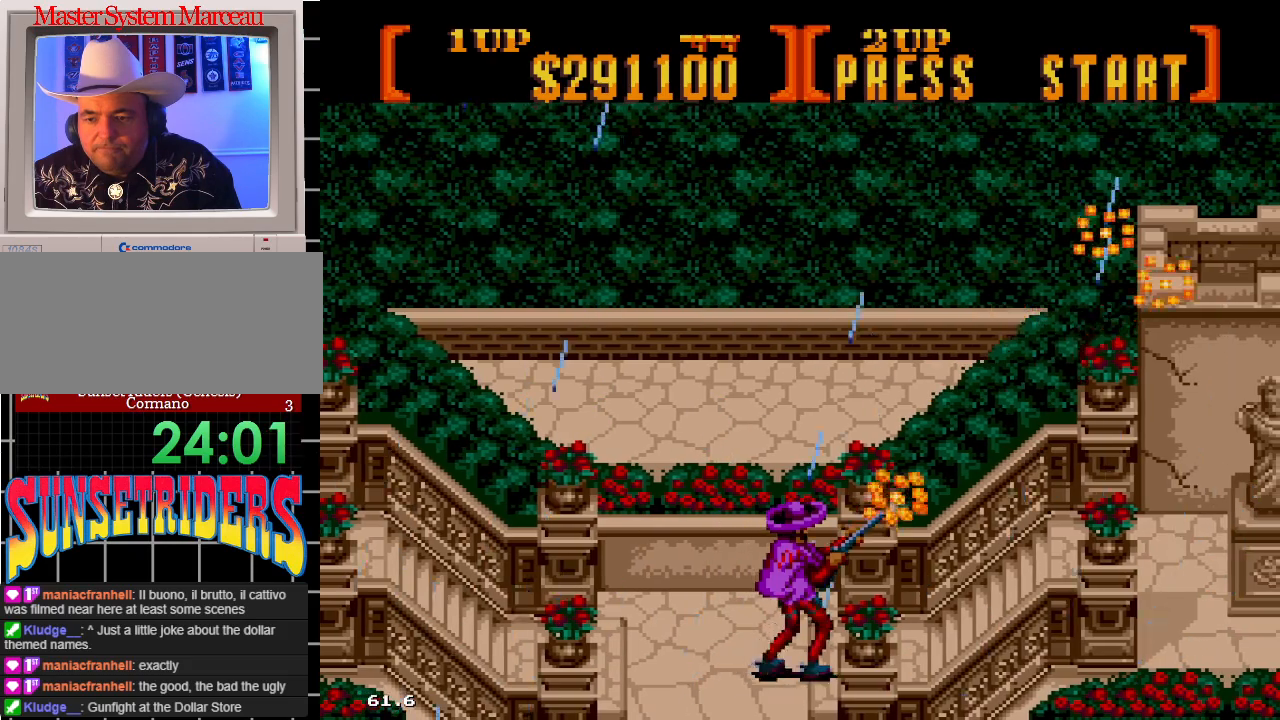
{"dt_ms": 500, "buttons": ["DPAD_UP", "DPAD_RIGHT"], "events": [[383, "A", "up"]]}
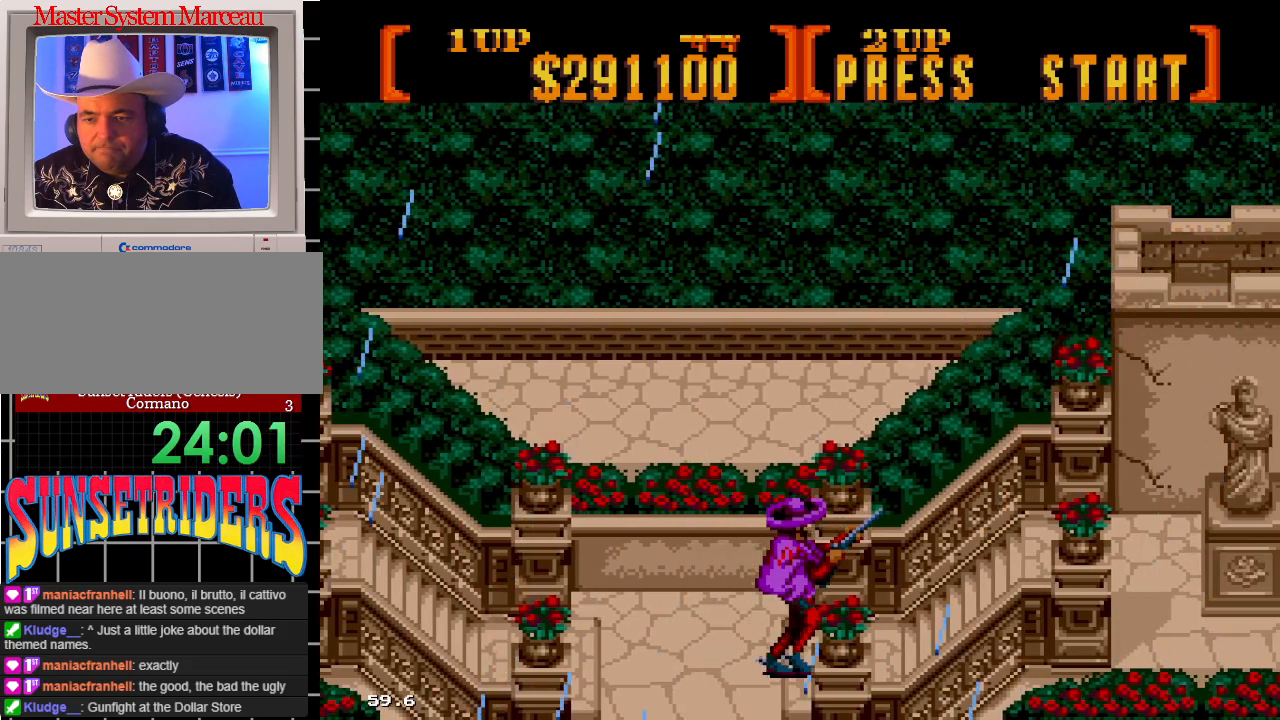
{"dt_ms": 500, "buttons": ["DPAD_UP", "DPAD_RIGHT"], "events": [[233, "A", "down"], [467, "A", "up"]]}
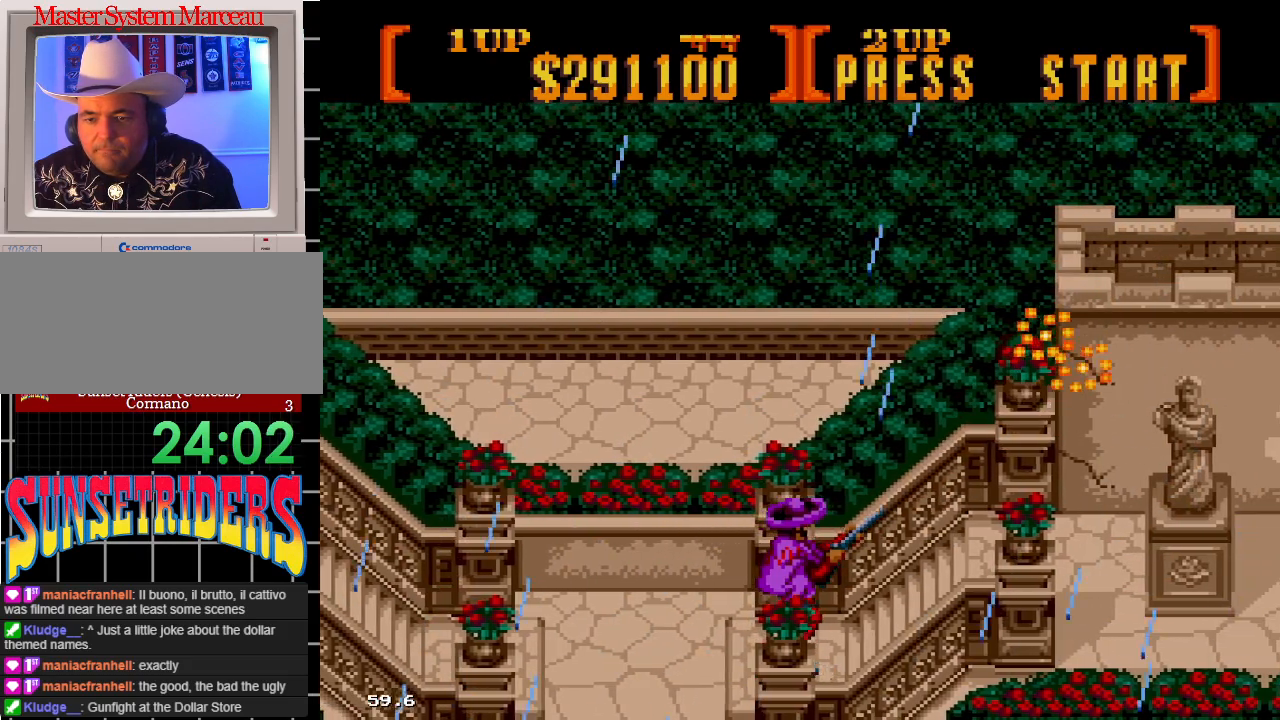
{"dt_ms": 500, "buttons": ["DPAD_UP", "DPAD_RIGHT"], "events": []}
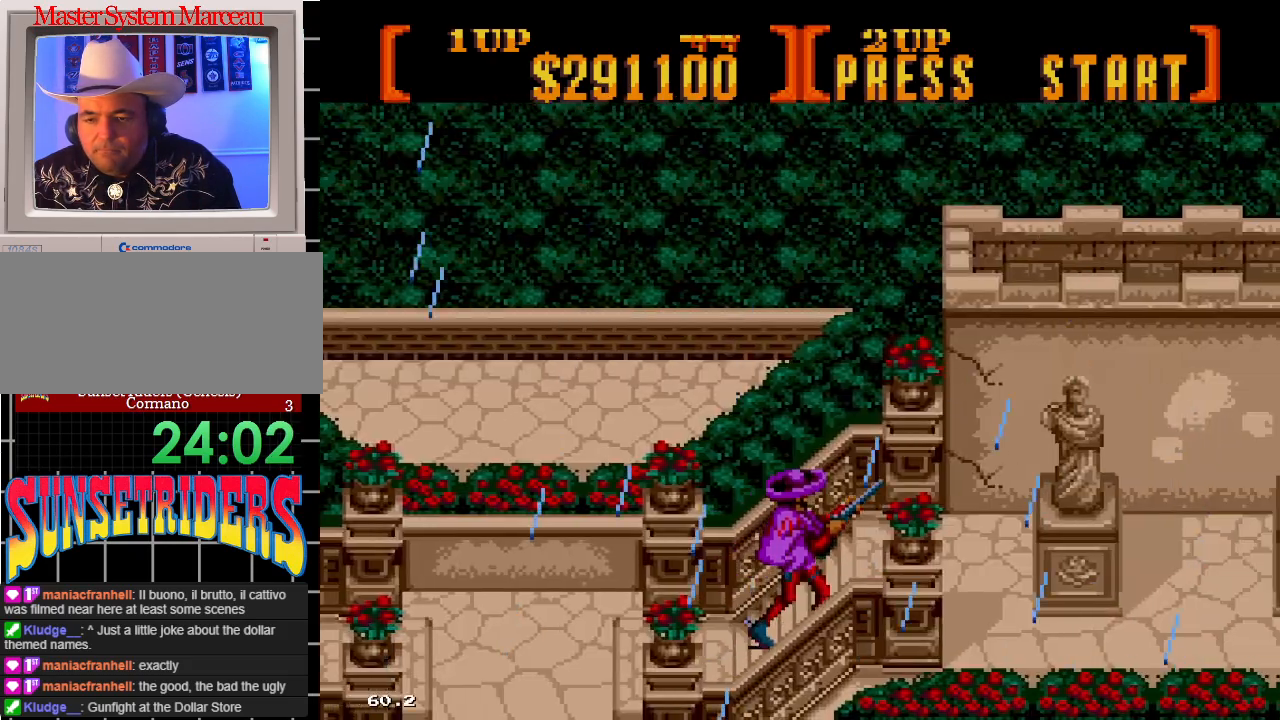
{"dt_ms": 500, "buttons": ["DPAD_RIGHT"], "events": [[83, "DPAD_UP", "up"]]}
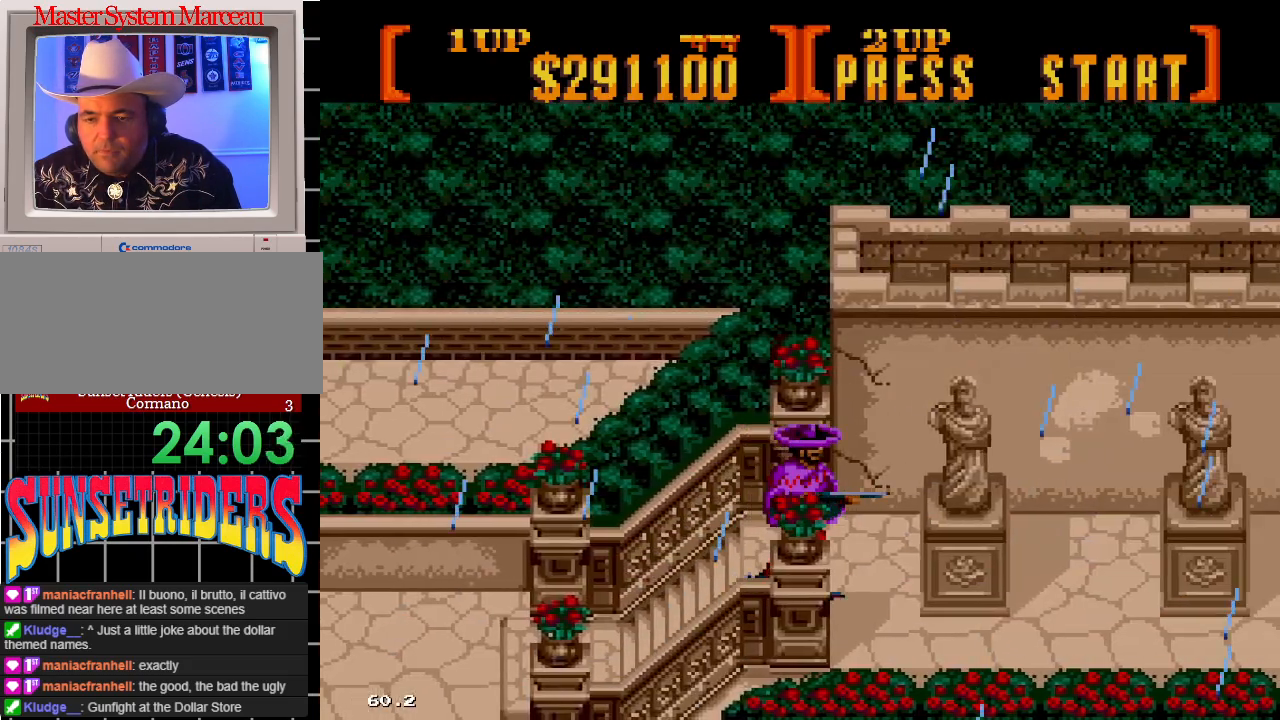
{"dt_ms": 500, "buttons": [], "events": [[467, "DPAD_RIGHT", "up"]]}
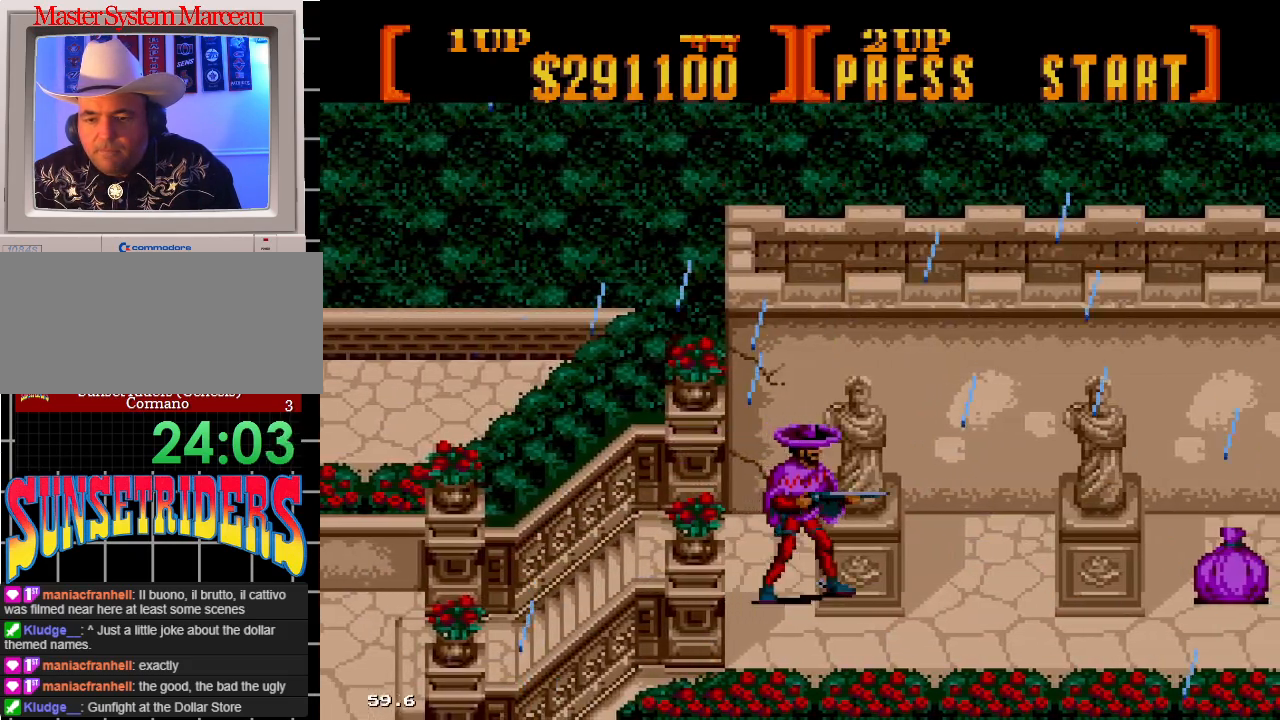
{"dt_ms": 500, "buttons": [], "events": []}
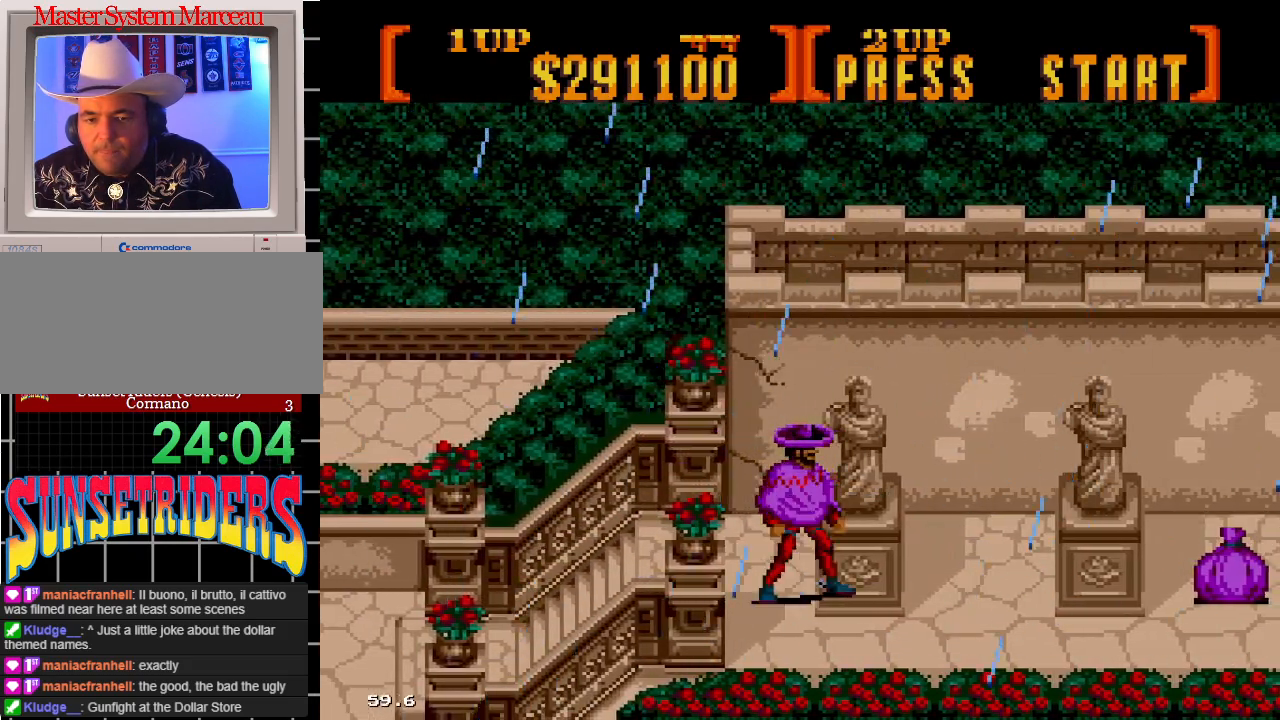
{"dt_ms": 500, "buttons": ["DPAD_RIGHT"], "events": [[167, "C", "down"], [300, "C", "up"], [317, "DPAD_RIGHT", "down"]]}
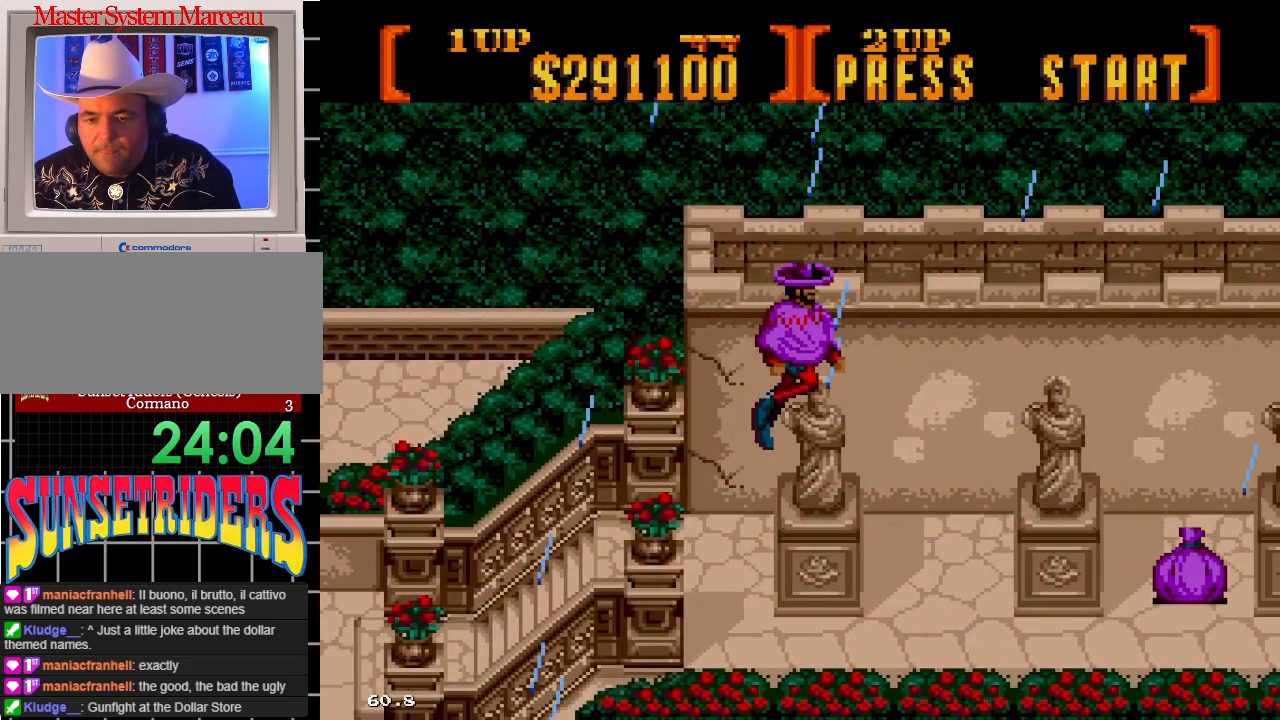
{"dt_ms": 500, "buttons": ["DPAD_RIGHT"], "events": [[167, "DPAD_RIGHT", "up"], [417, "DPAD_RIGHT", "down"]]}
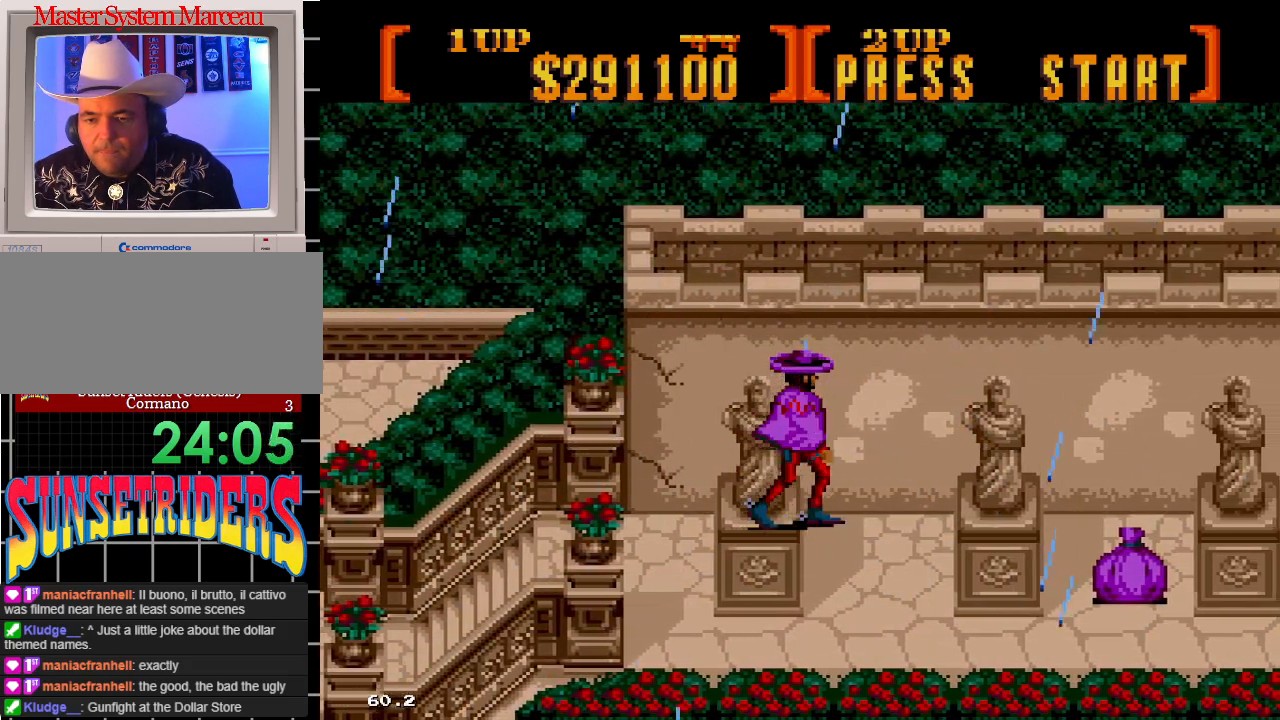
{"dt_ms": 500, "buttons": ["C", "DPAD_RIGHT"], "events": [[217, "DPAD_RIGHT", "up"], [400, "C", "down"], [400, "DPAD_RIGHT", "down"]]}
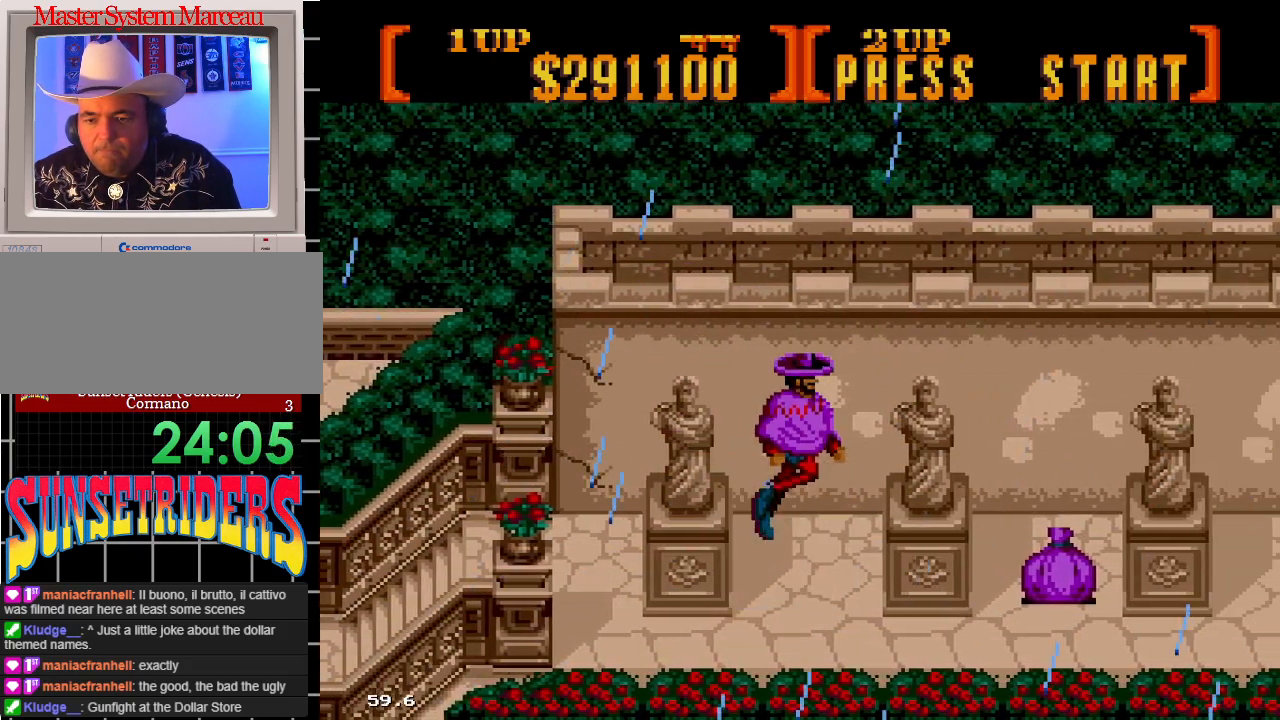
{"dt_ms": 500, "buttons": ["DPAD_RIGHT"], "events": [[50, "C", "up"], [200, "DPAD_RIGHT", "up"], [333, "DPAD_RIGHT", "down"]]}
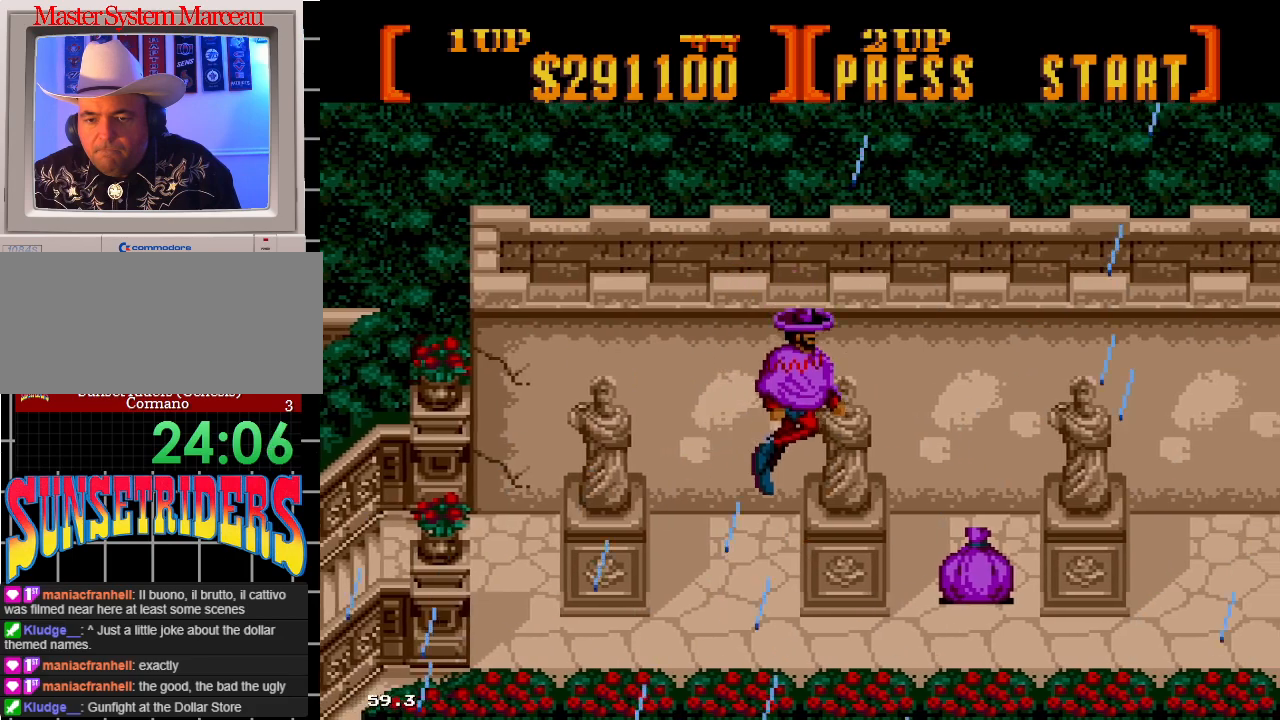
{"dt_ms": 500, "buttons": ["B", "DPAD_RIGHT"]}
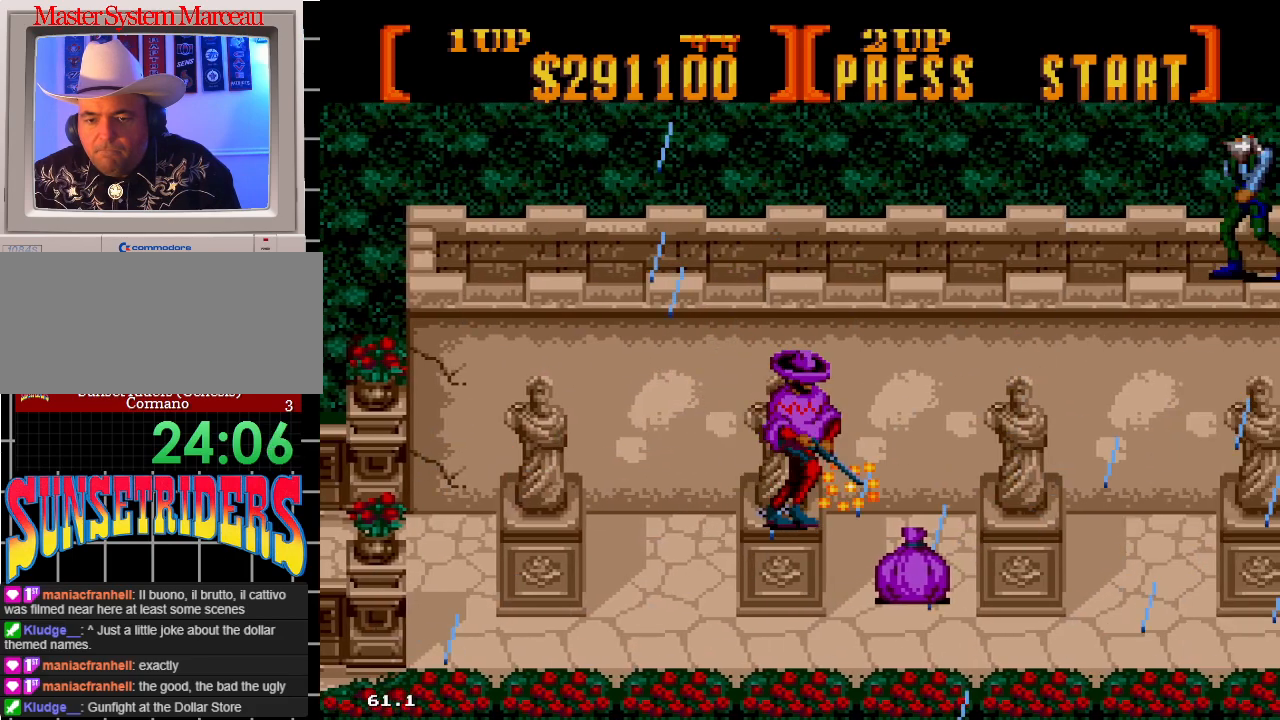
{"dt_ms": 1000, "buttons": []}
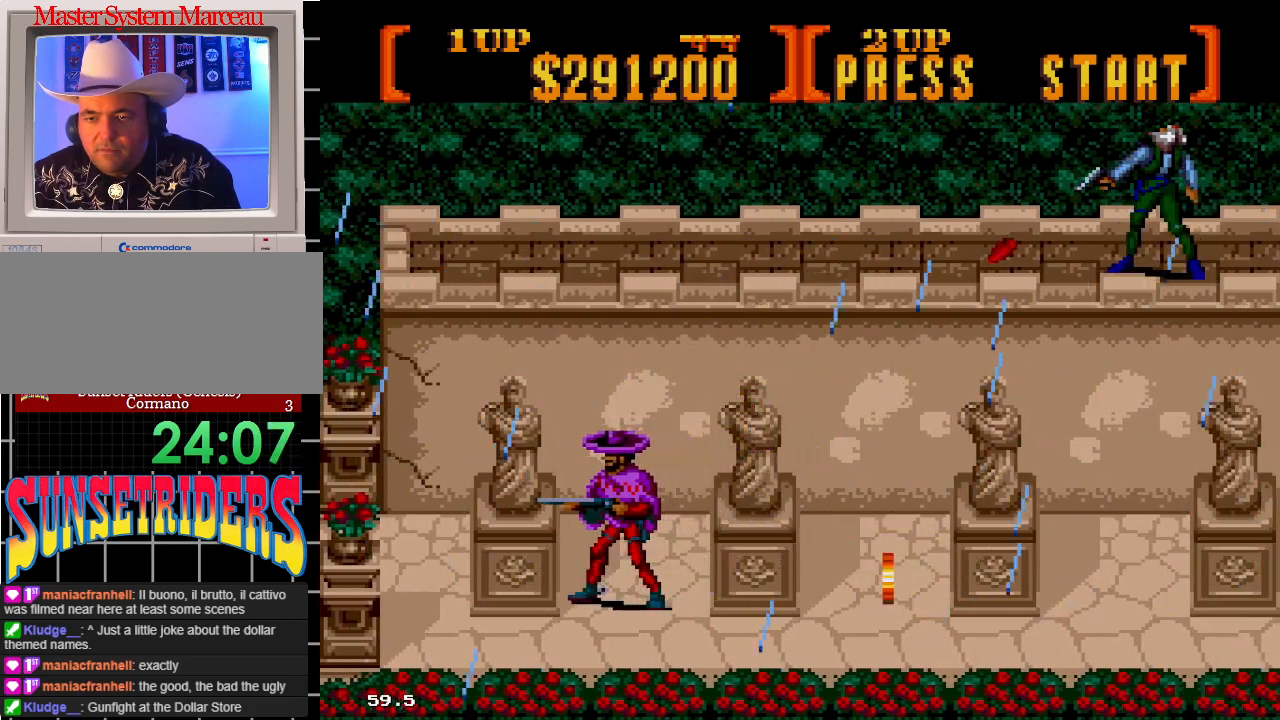
{"dt_ms": 1000, "buttons": ["DPAD_UP"]}
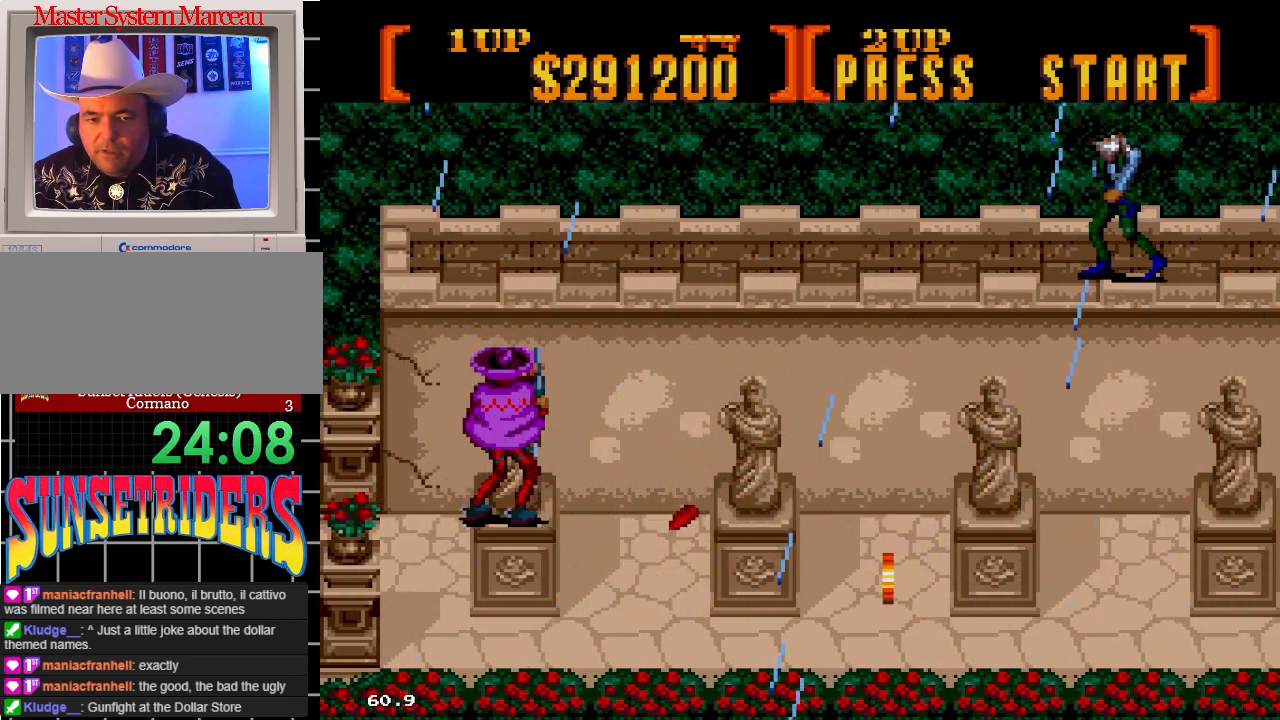
{"dt_ms": 500, "buttons": [], "events": [[17, "C", "down"], [400, "C", "up"], [417, "DPAD_UP", "up"]]}
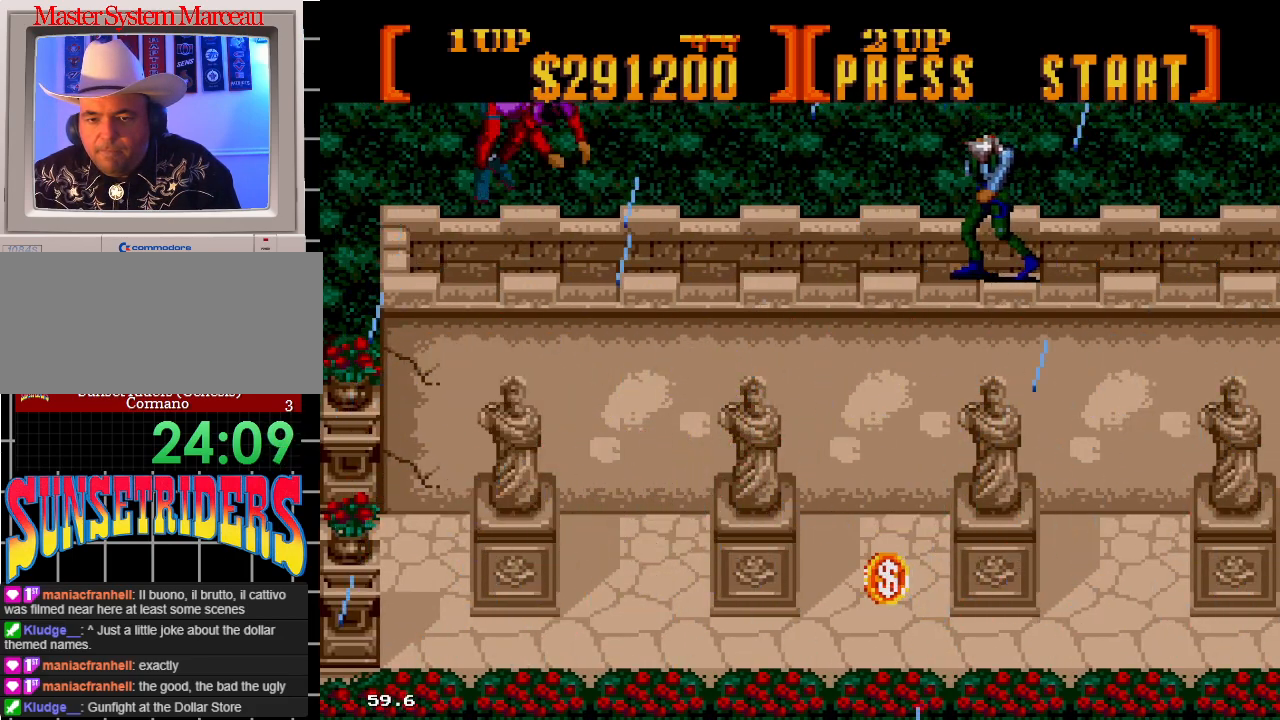
{"dt_ms": 500, "buttons": ["B"], "events": [[67, "DPAD_RIGHT", "down"], [117, "B", "down"], [383, "DPAD_RIGHT", "up"]]}
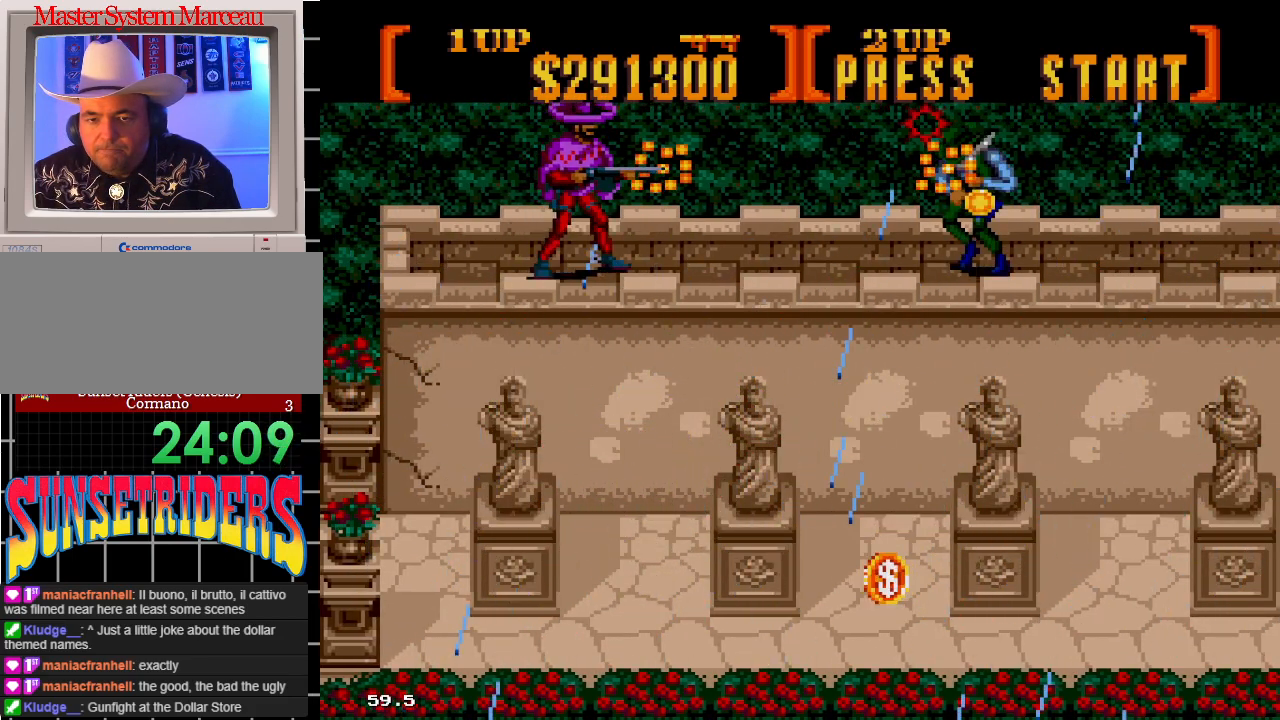
{"dt_ms": 500, "buttons": ["DPAD_RIGHT"], "events": [[250, "B", "up"], [267, "DPAD_RIGHT", "down"]]}
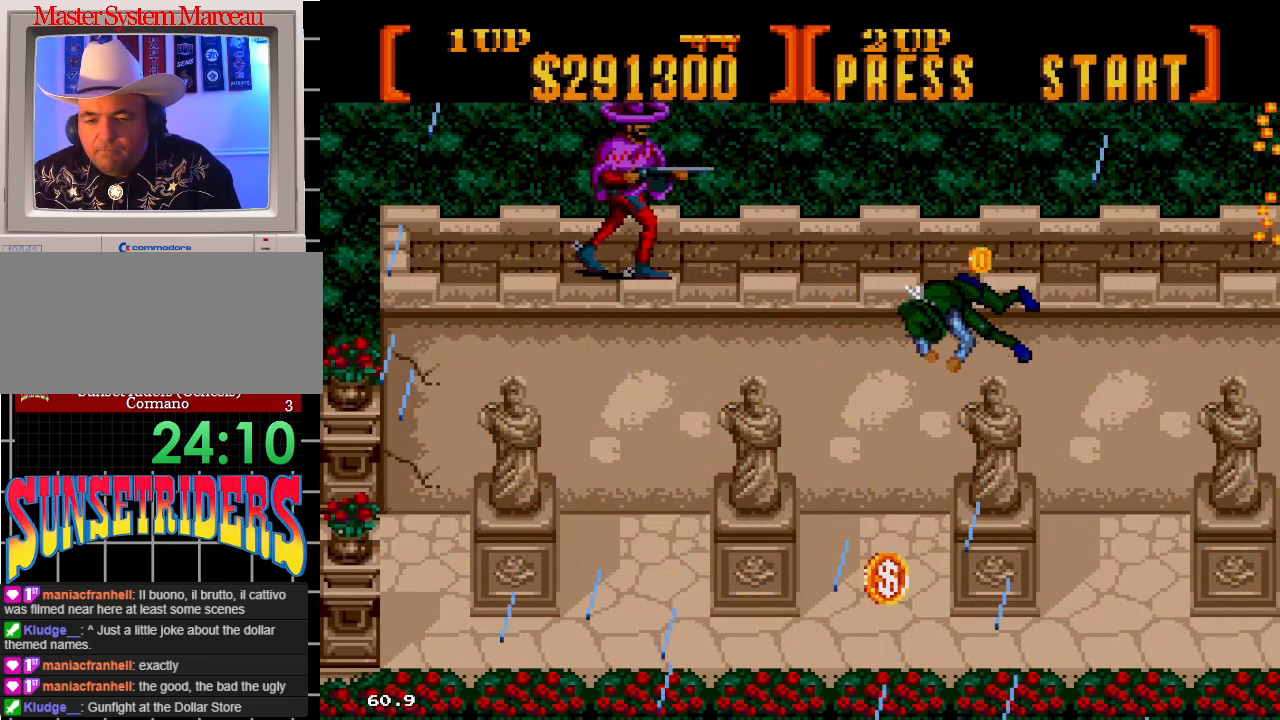
{"dt_ms": 500, "buttons": ["DPAD_RIGHT"], "events": []}
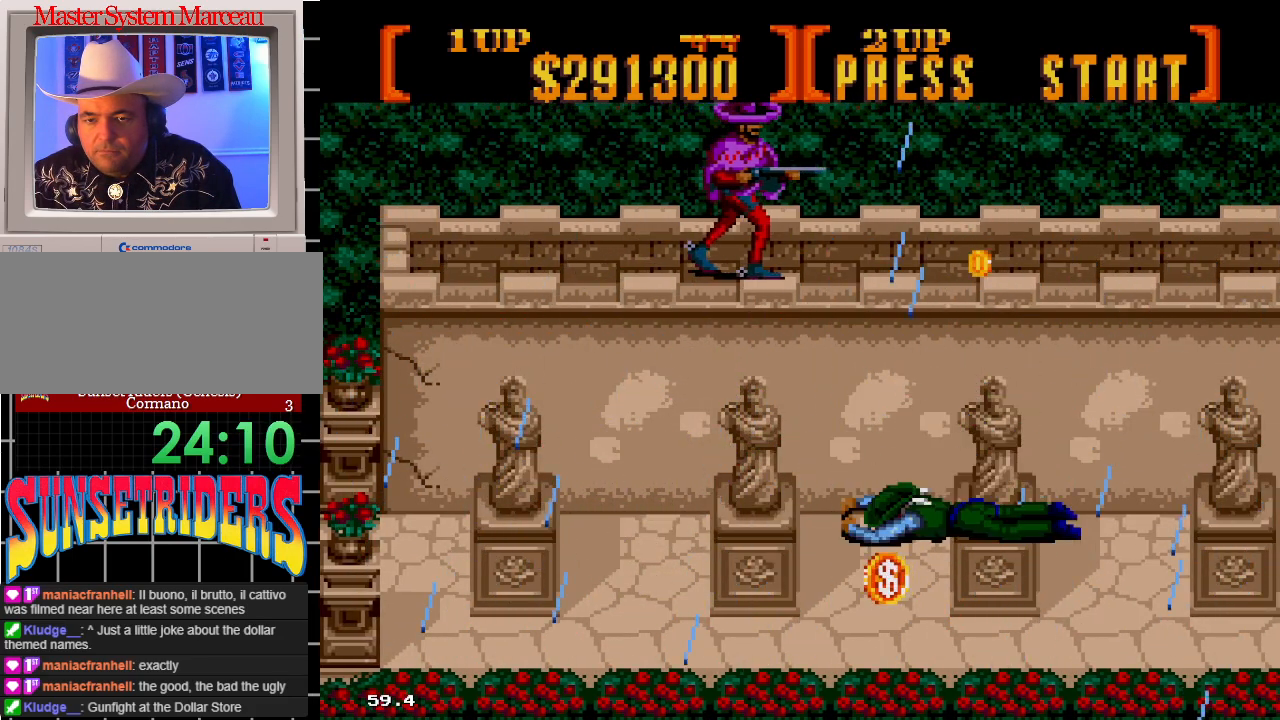
{"dt_ms": 500, "buttons": ["DPAD_RIGHT"], "events": []}
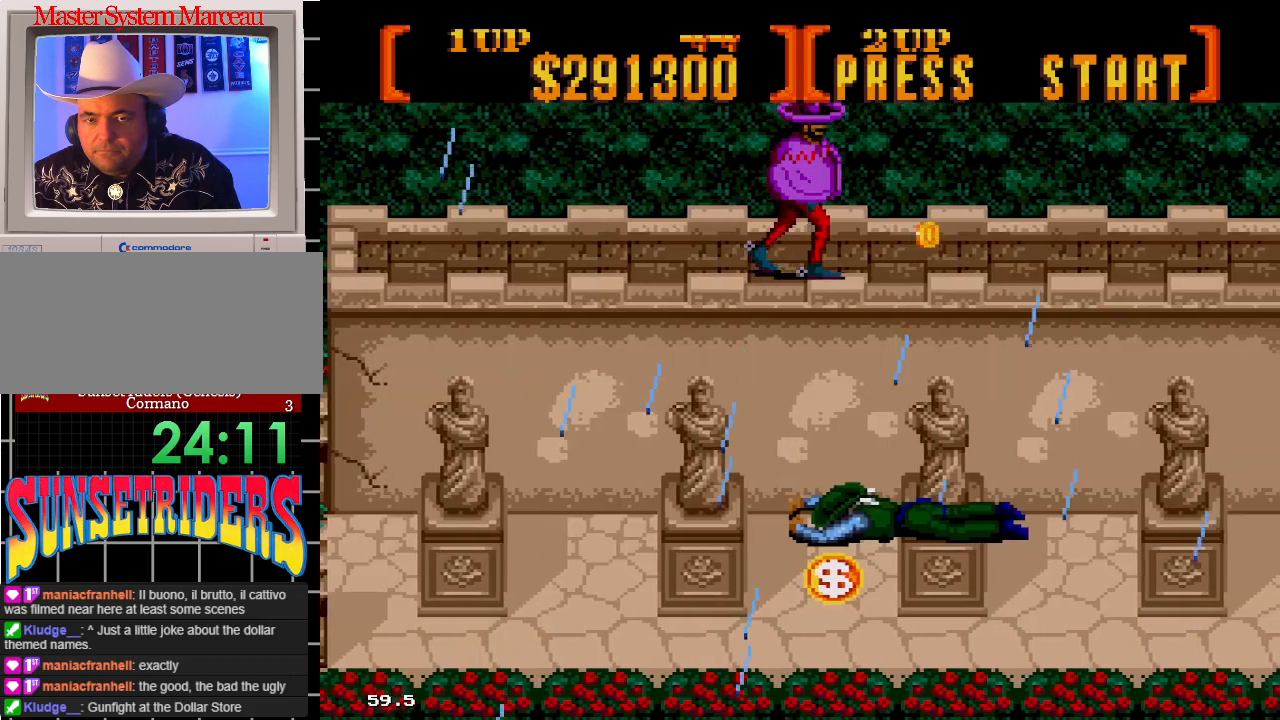
{"dt_ms": 1000, "buttons": ["DPAD_RIGHT"]}
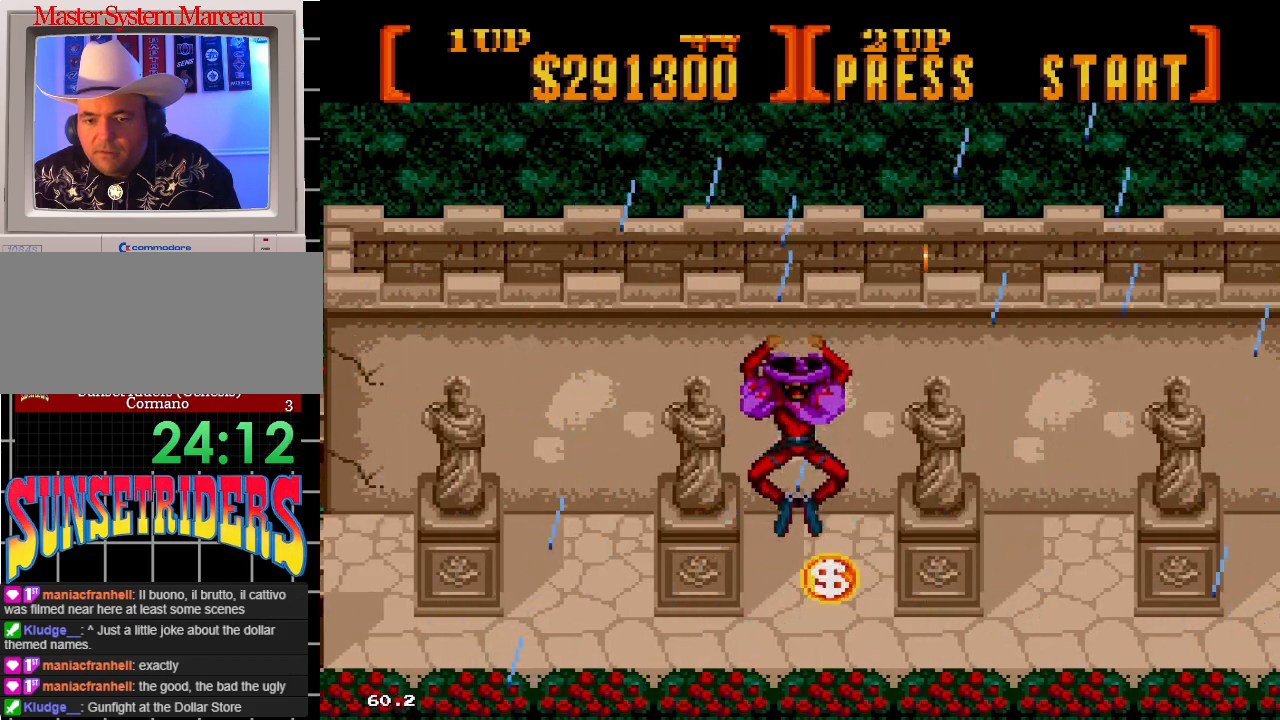
{"dt_ms": 500, "buttons": ["DPAD_RIGHT"], "events": [[217, "DPAD_UP", "down"], [250, "C", "down"], [383, "C", "up"], [417, "DPAD_UP", "up"]]}
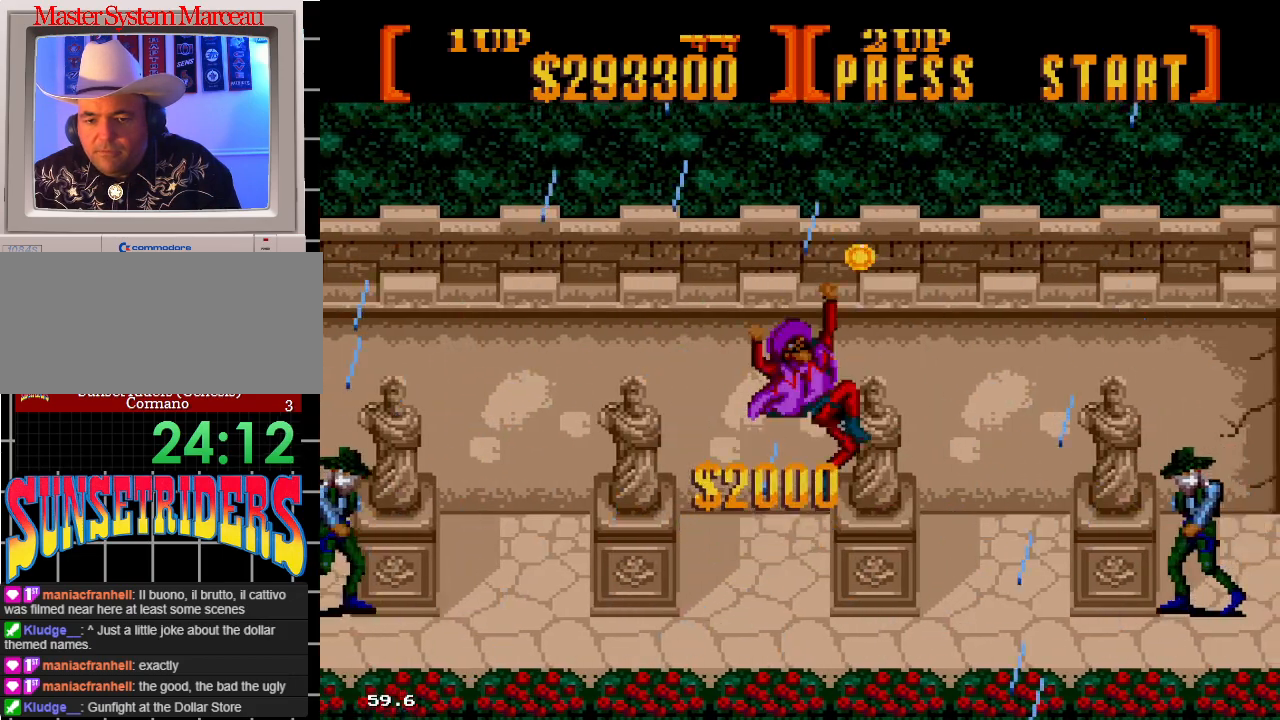
{"dt_ms": 500, "buttons": ["A"], "events": [[33, "DPAD_UP", "down"], [50, "DPAD_RIGHT", "up"], [83, "DPAD_UP", "up"], [117, "DPAD_RIGHT", "down"], [200, "A", "down"], [483, "DPAD_RIGHT", "up"]]}